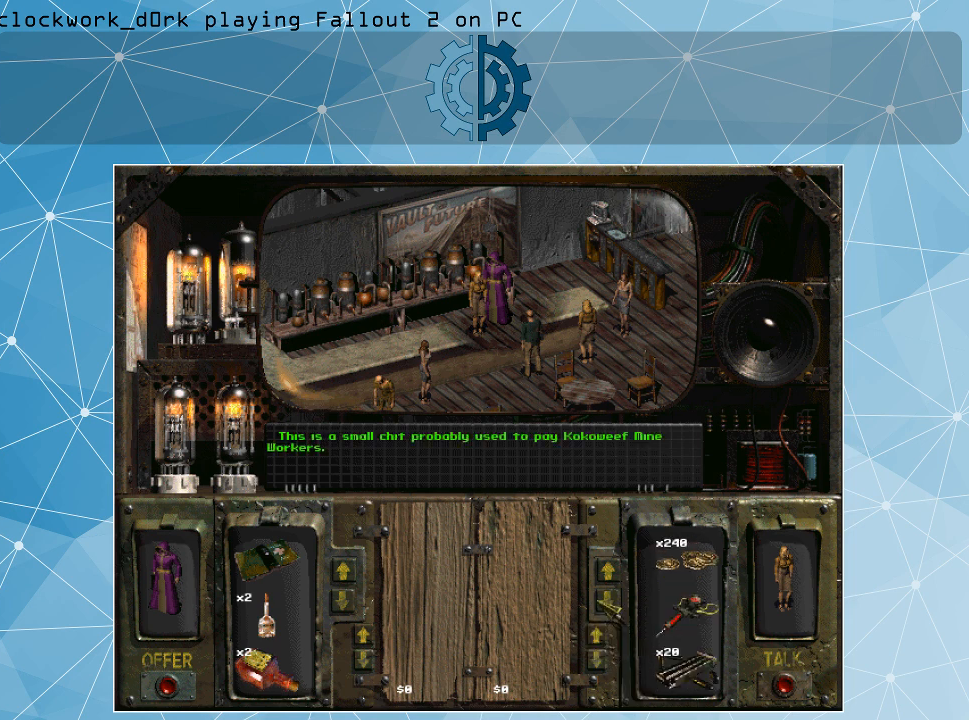
Gameplay with keyboard and mouse; each line is a JSON object with the keys and mouse buttons held at the frame after it. "events" lists presses ("down") and releases ("up") of ".", "/", "0", "1", "2", "3", "4", "5", "6", "7", "8", "9", "a", "alt_l", "alt_r", "b", "backslash", "backspace", "c", "caps_lock", "comma", "ctrl_l", "ctrl_r", "d", "e", "equals", "f", "g", "h", "i", "j", "k", "l", "lbracket", "m", "minus", "n", "o", "p", "q", "quote", "r", "rbracket", "return", "s", "semicolon", "shift_l", "shift_r", "space", "super", "t", "tab", "tilde", "u", "v", "w", "x", "y", "z", "mouse_left" and "mouse_right" between this image and that frame as [ms after this image, input, new state], when the widget could be followed in between. "mouse_left", "mouse_right" = the "left", "right" buttons of the "mouse" list. No other keys are recorded. Not read: mouse_move.
{"keys": [], "mouse": [], "events": [[33, "mouse_left", "down"], [166, "mouse_left", "up"]]}
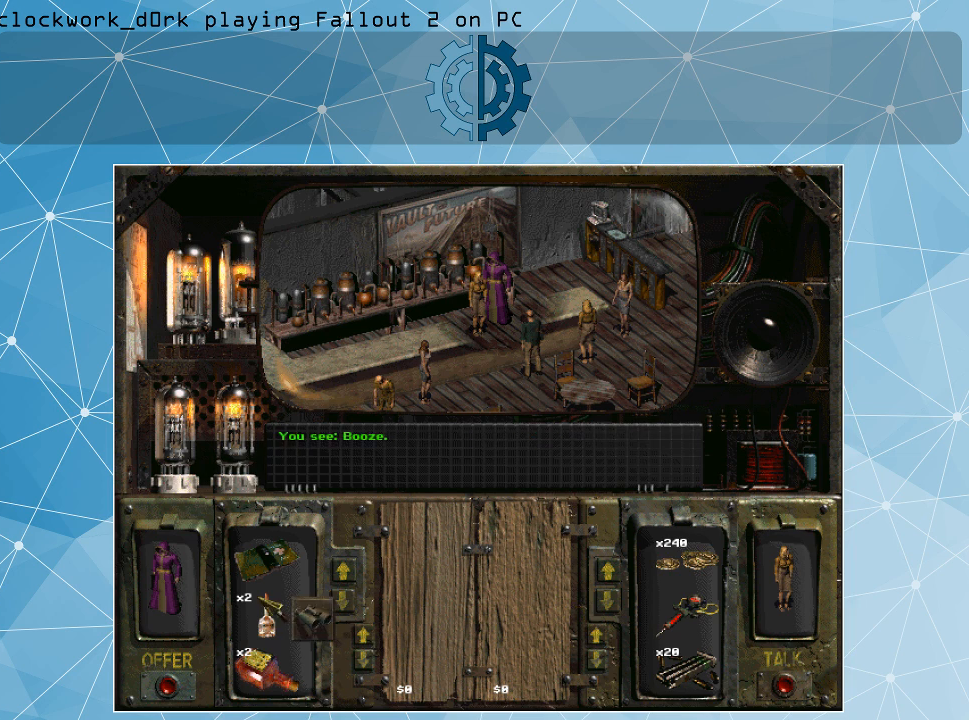
{"keys": [], "mouse": [], "events": []}
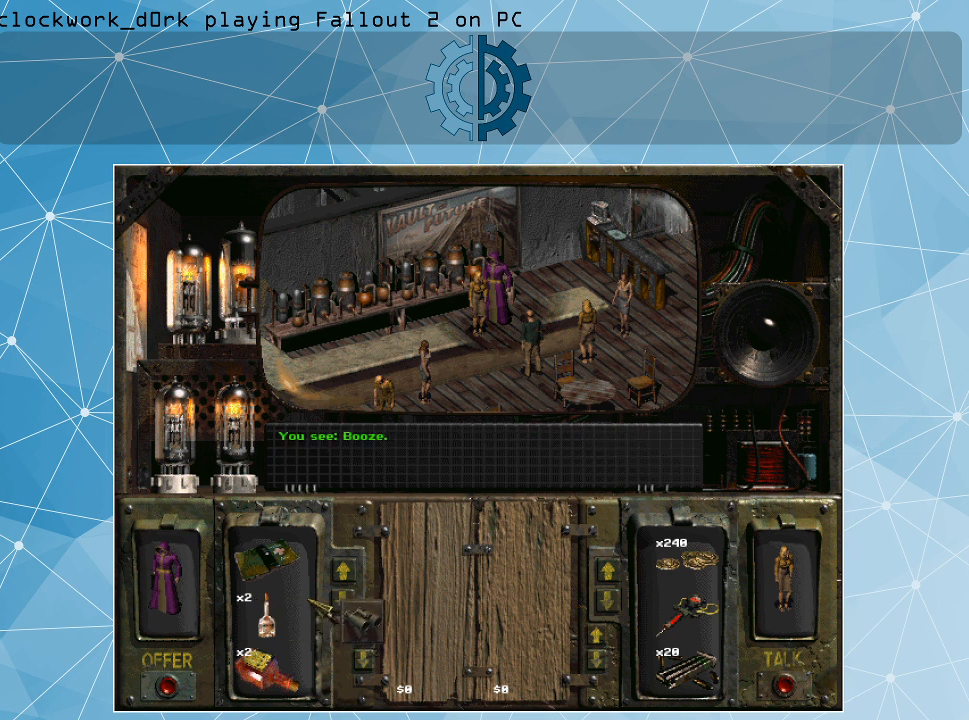
{"keys": [], "mouse": [], "events": []}
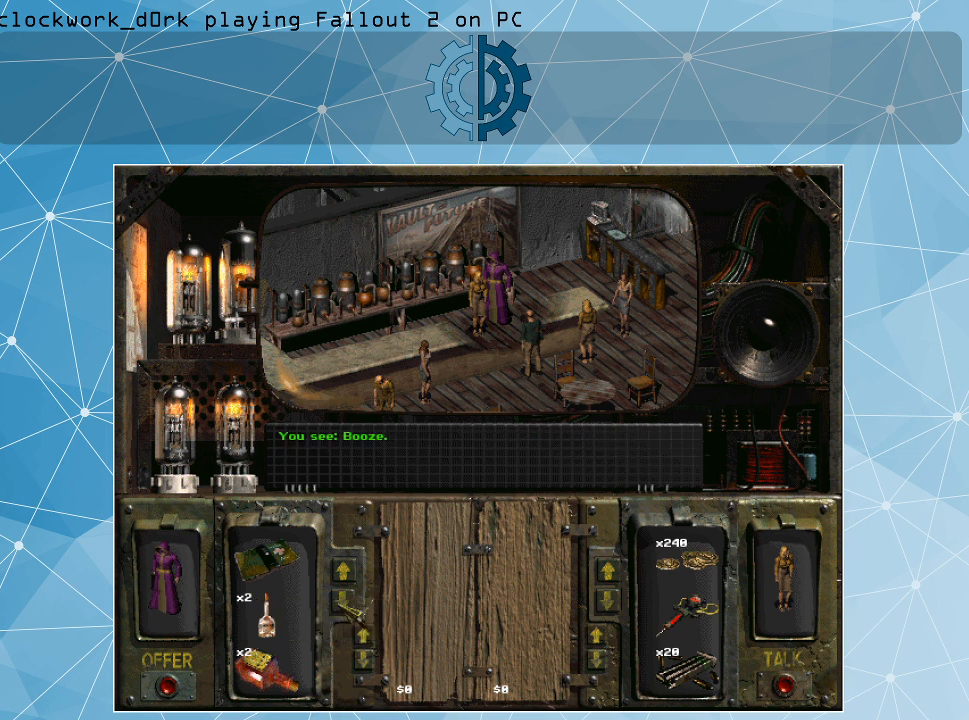
{"keys": [], "mouse": ["left"], "events": [[66, "mouse_left", "down"], [200, "mouse_left", "up"], [433, "mouse_left", "down"]]}
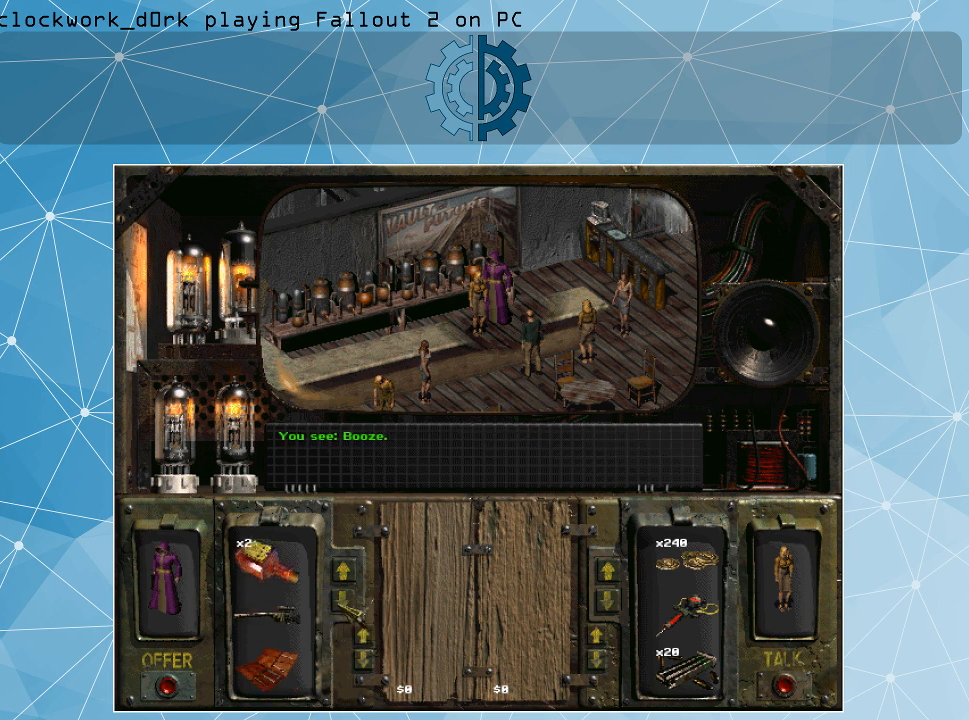
{"keys": [], "mouse": ["left"], "events": [[100, "mouse_left", "up"], [166, "mouse_left", "down"], [333, "mouse_left", "up"], [466, "mouse_left", "down"]]}
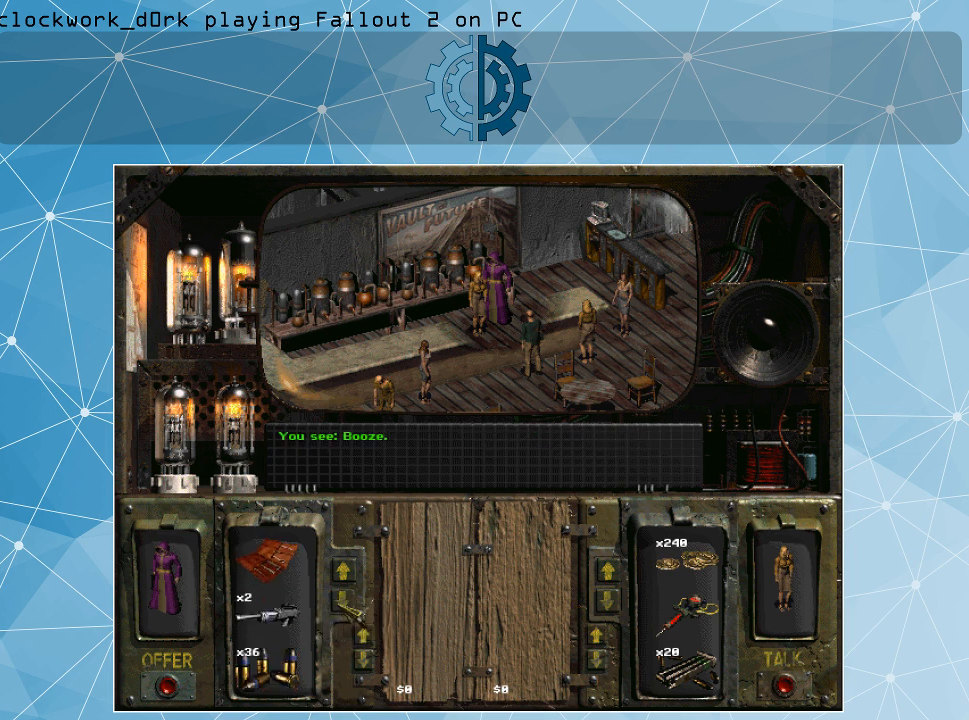
{"keys": [], "mouse": [], "events": [[100, "mouse_left", "up"], [233, "mouse_left", "down"], [366, "mouse_left", "up"]]}
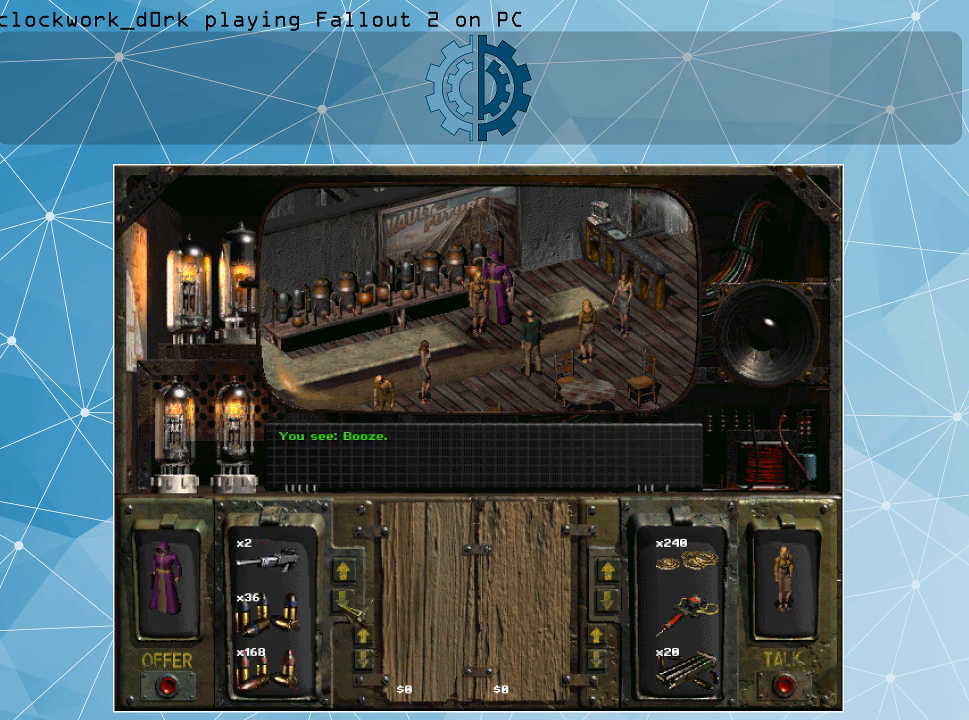
{"keys": [], "mouse": [], "events": [[266, "mouse_left", "down"], [400, "mouse_left", "up"]]}
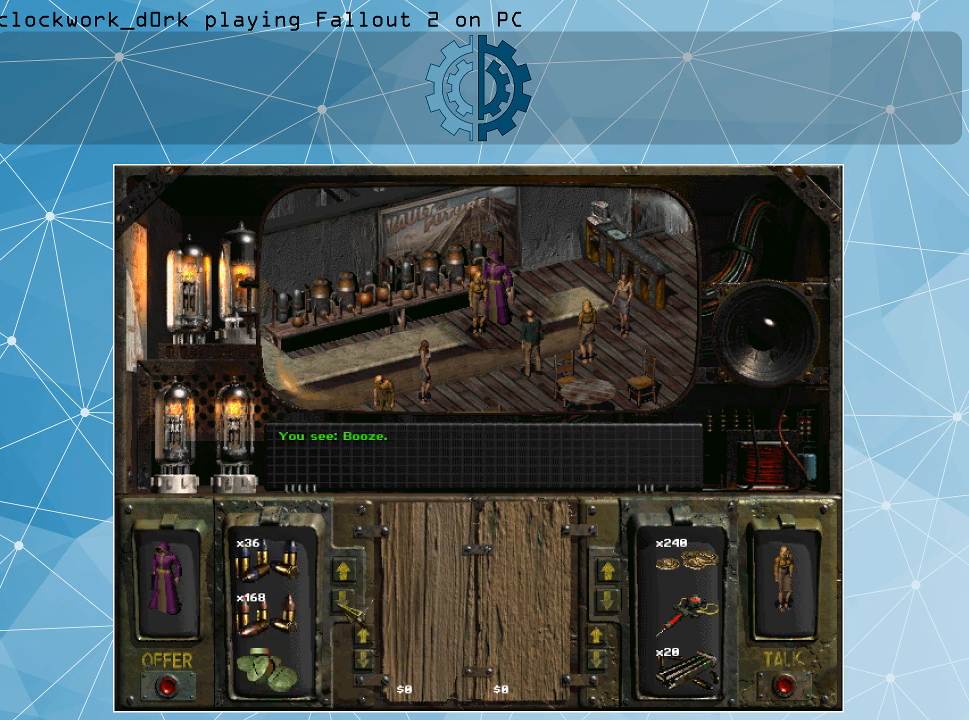
{"keys": [], "mouse": ["left"], "events": [[500, "mouse_left", "down"]]}
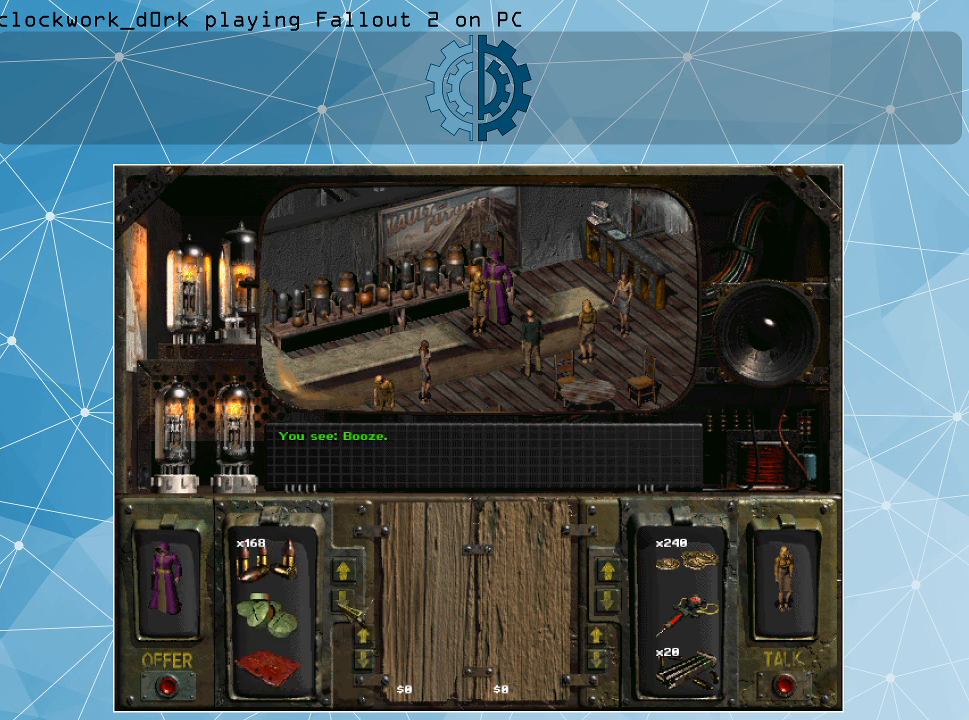
{"keys": [], "mouse": ["left"], "events": [[133, "mouse_left", "up"], [466, "mouse_left", "down"]]}
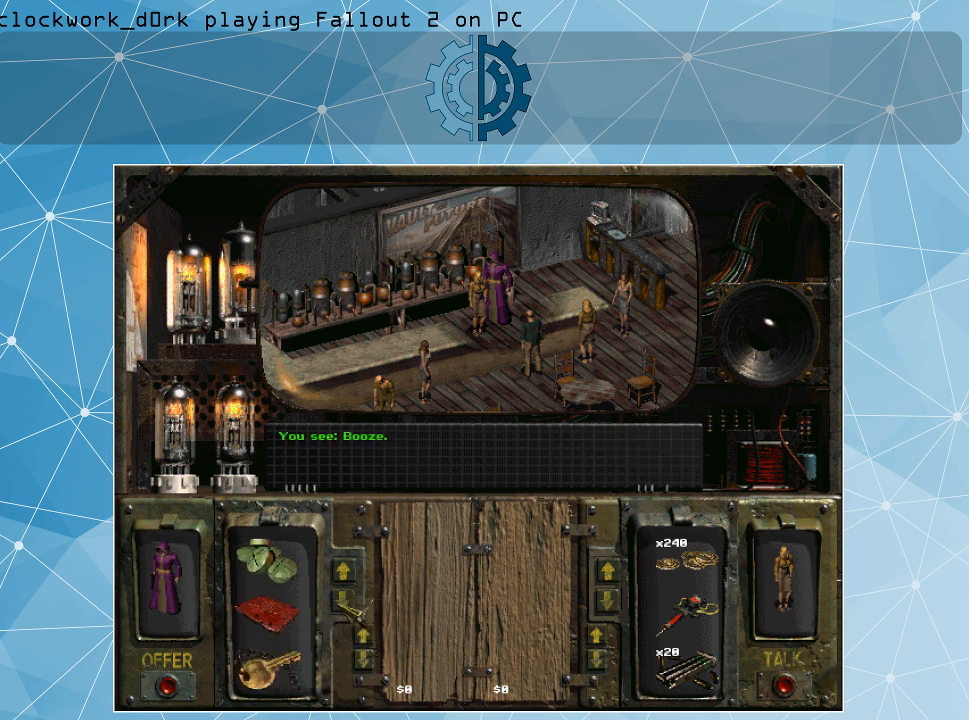
{"keys": [], "mouse": [], "events": [[100, "mouse_left", "up"], [200, "mouse_left", "down"], [300, "mouse_left", "up"], [400, "mouse_left", "down"], [500, "mouse_left", "up"]]}
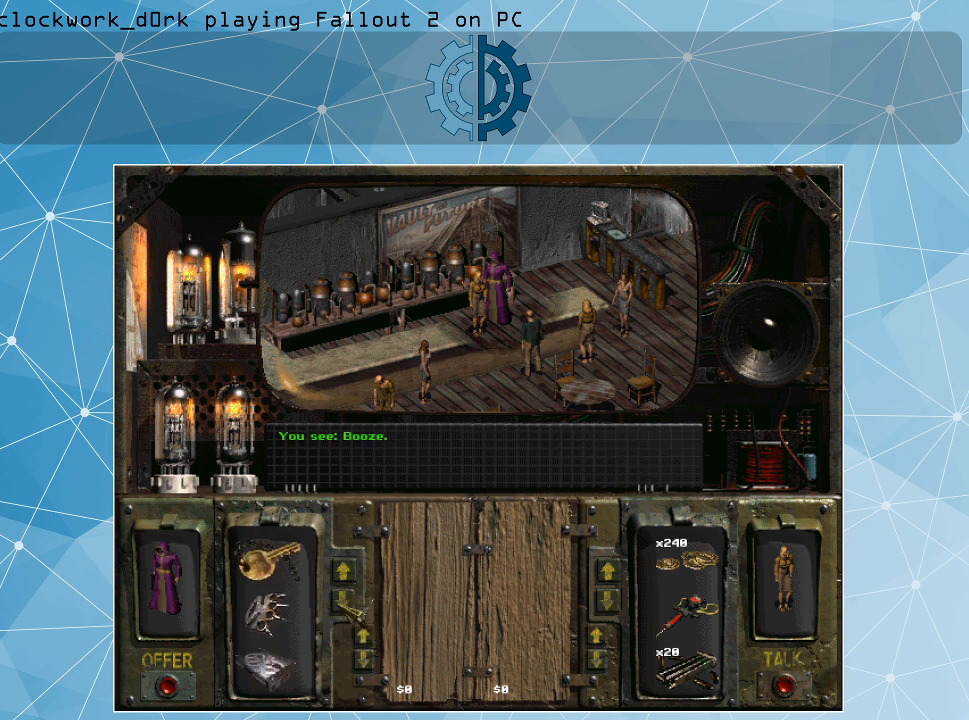
{"keys": [], "mouse": [], "events": [[100, "mouse_left", "down"], [166, "mouse_left", "up"], [333, "mouse_left", "down"], [400, "mouse_left", "up"]]}
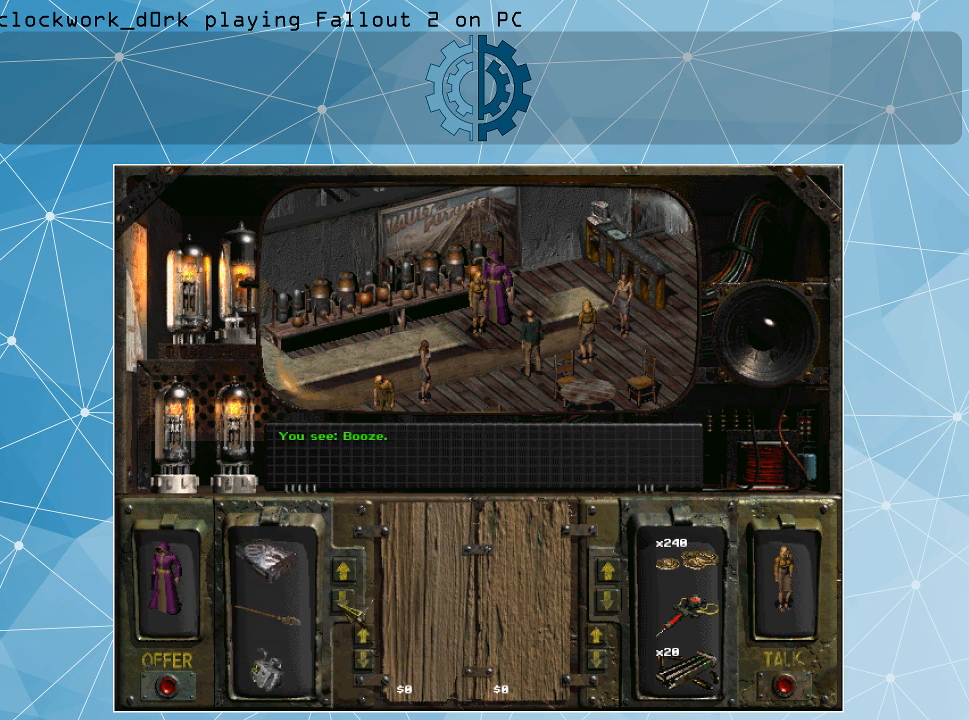
{"keys": [], "mouse": [], "events": []}
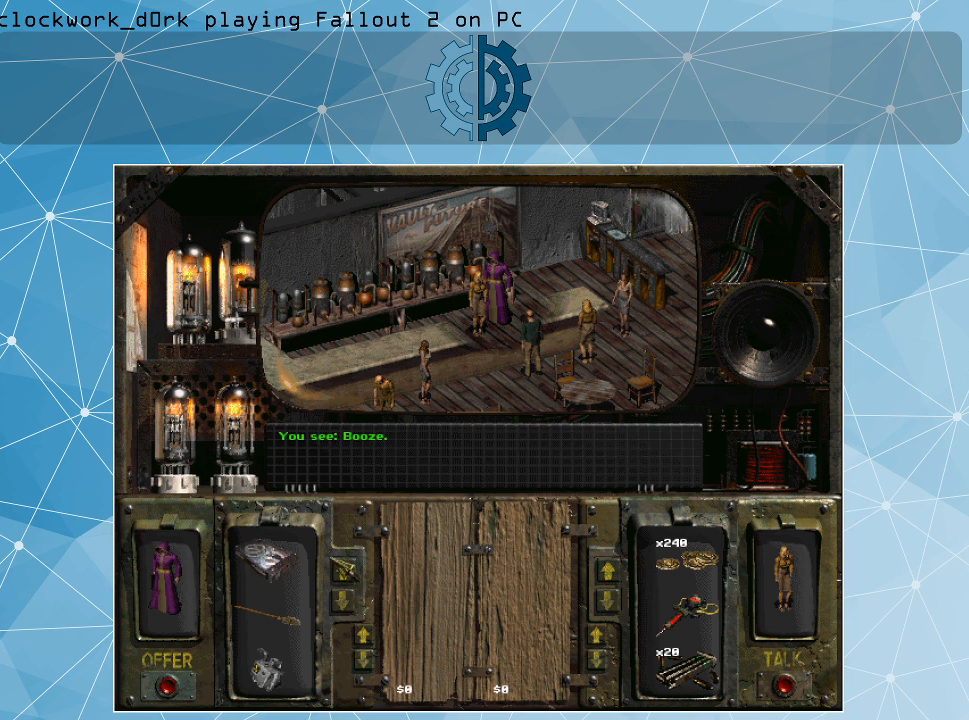
{"keys": [], "mouse": [], "events": [[400, "mouse_left", "down"], [500, "mouse_left", "up"]]}
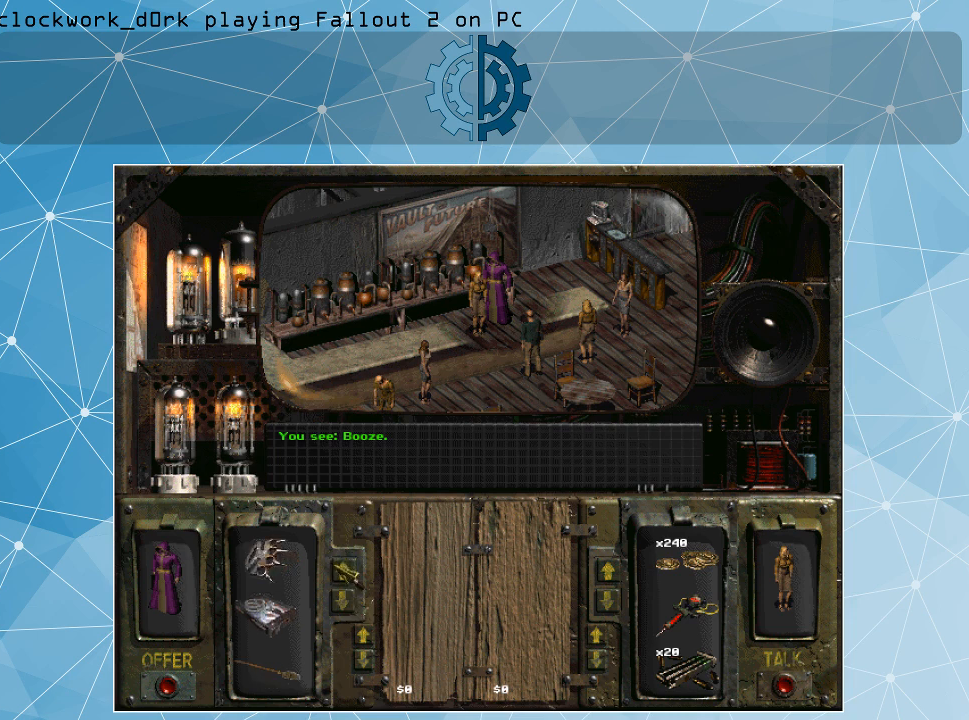
{"keys": [], "mouse": ["left"], "events": [[100, "mouse_left", "down"], [166, "mouse_left", "up"], [266, "mouse_left", "down"], [366, "mouse_left", "up"], [400, "mouse_left", "down"]]}
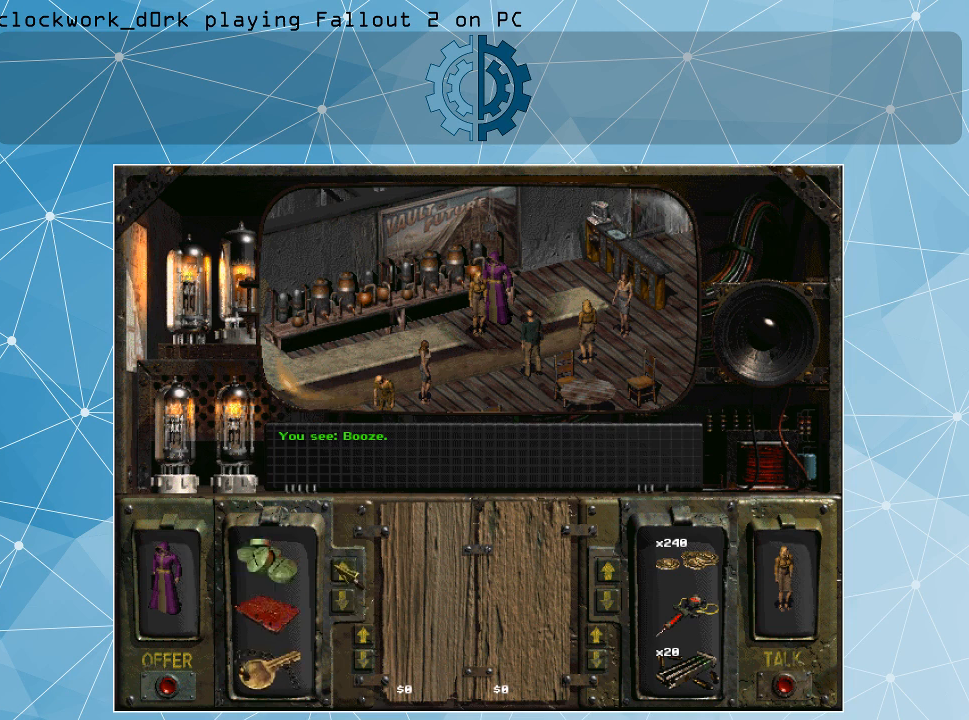
{"keys": [], "mouse": ["left"], "events": [[66, "mouse_left", "up"], [133, "mouse_left", "down"], [300, "mouse_left", "up"], [433, "mouse_left", "down"]]}
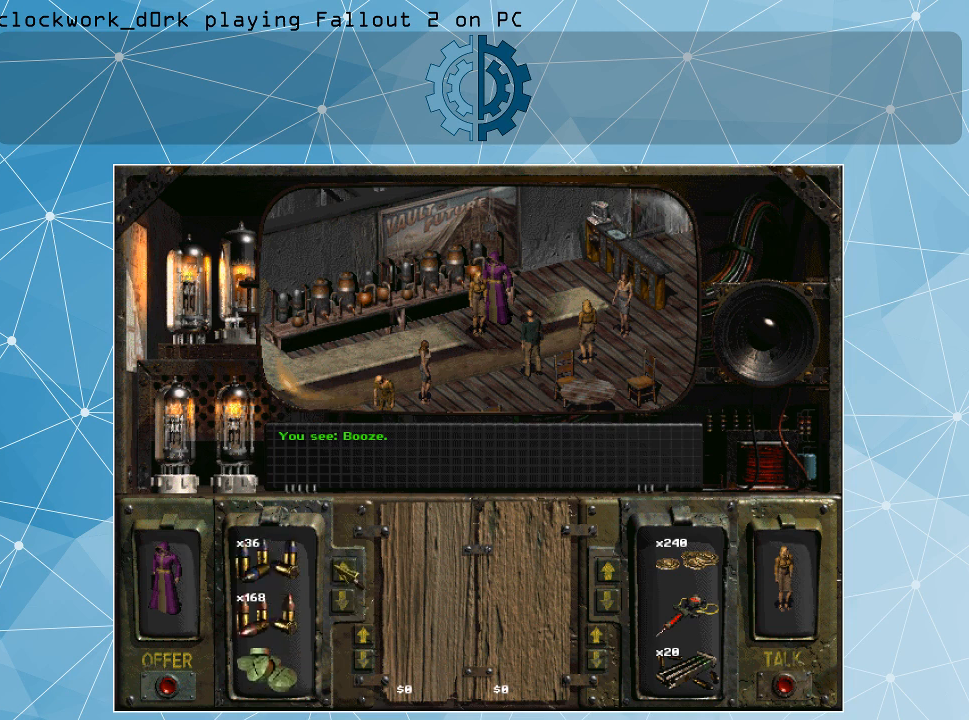
{"keys": [], "mouse": [], "events": [[33, "mouse_left", "up"], [166, "mouse_left", "down"], [300, "mouse_left", "up"], [400, "mouse_left", "down"], [500, "mouse_left", "up"]]}
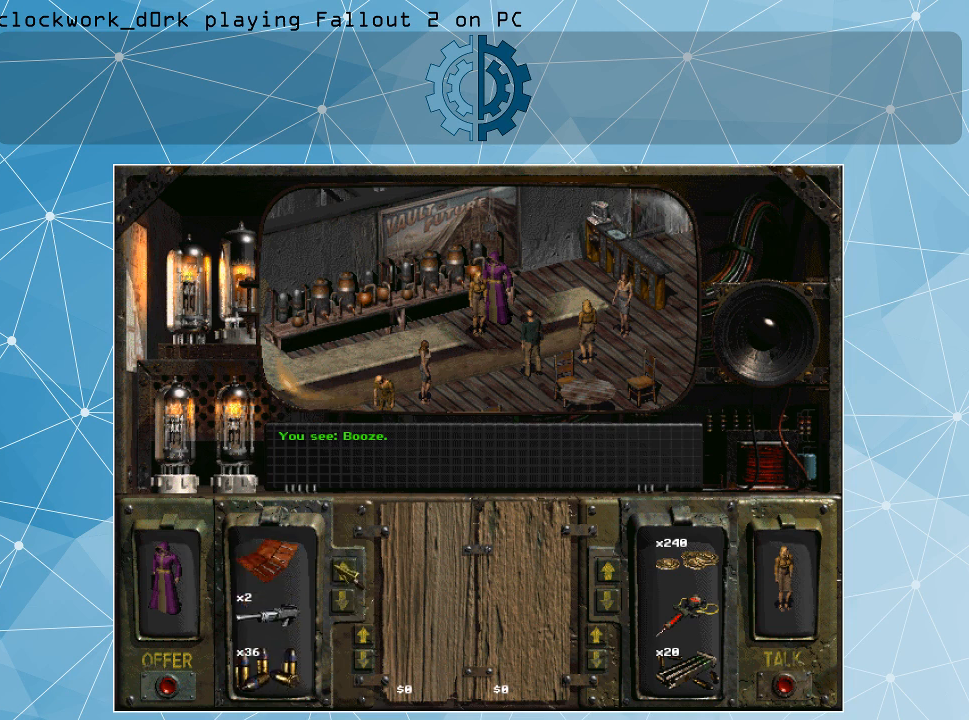
{"keys": [], "mouse": [], "events": []}
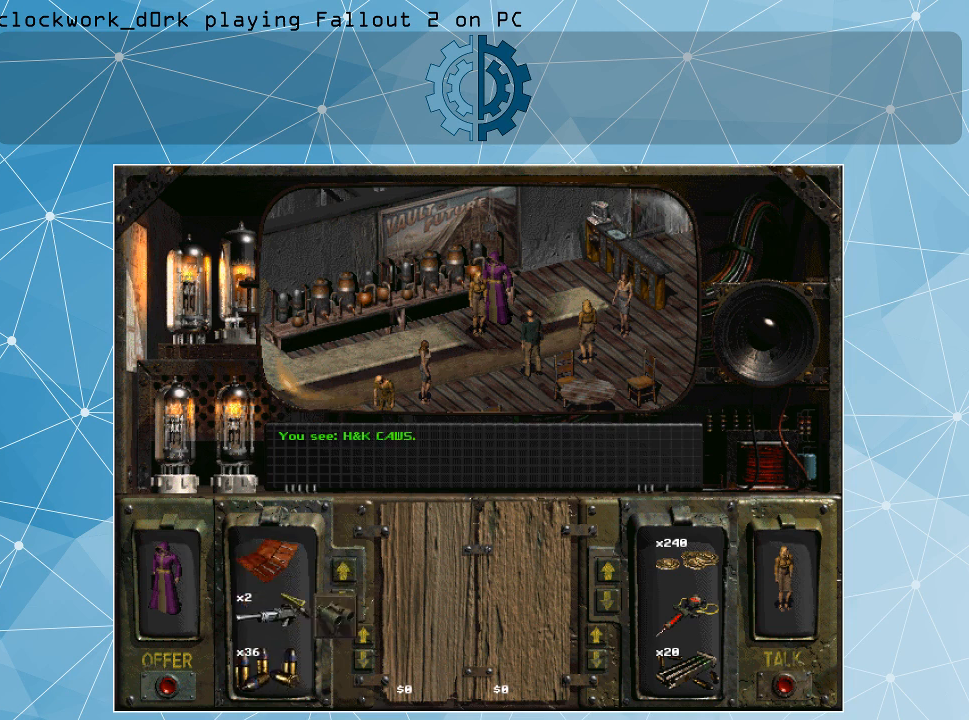
{"keys": [], "mouse": [], "events": []}
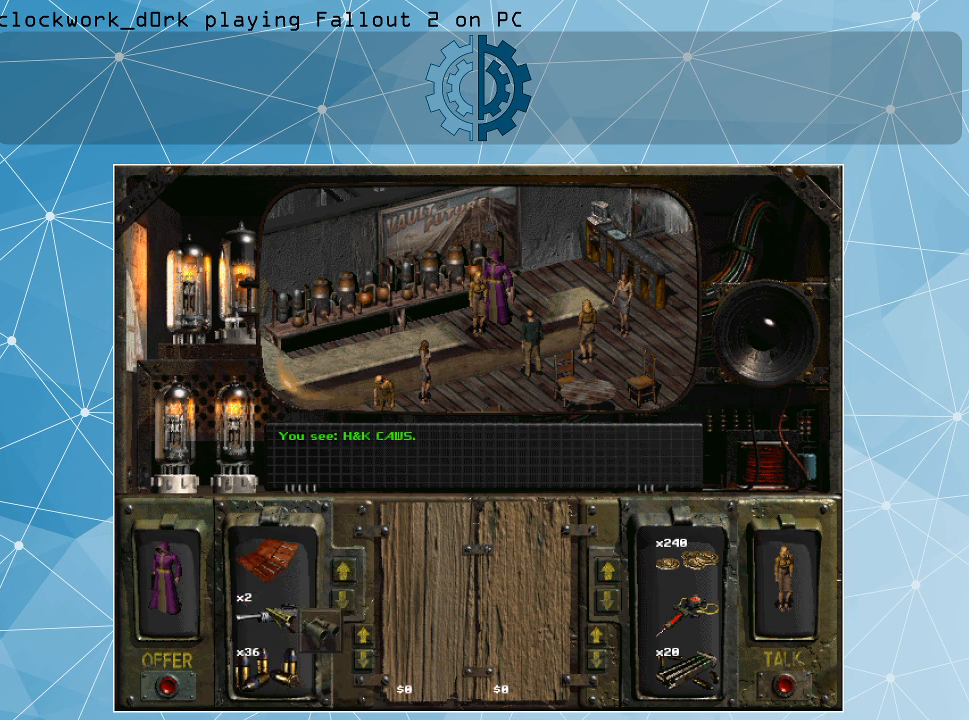
{"keys": [], "mouse": [], "events": [[300, "mouse_right", "down"], [433, "mouse_right", "up"]]}
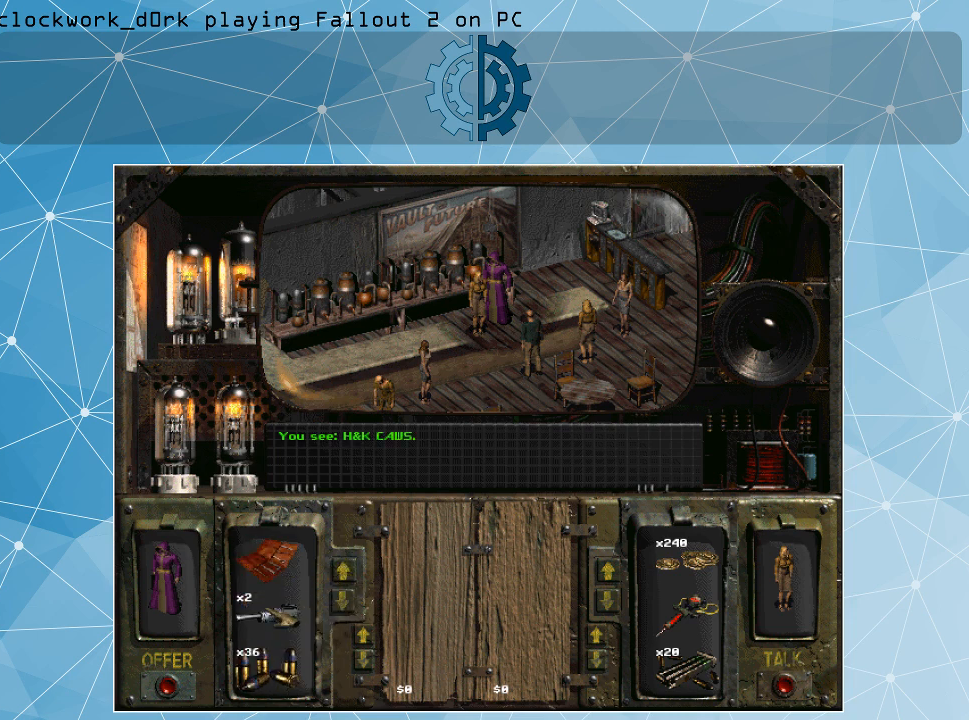
{"keys": [], "mouse": ["left"], "events": [[366, "mouse_left", "down"]]}
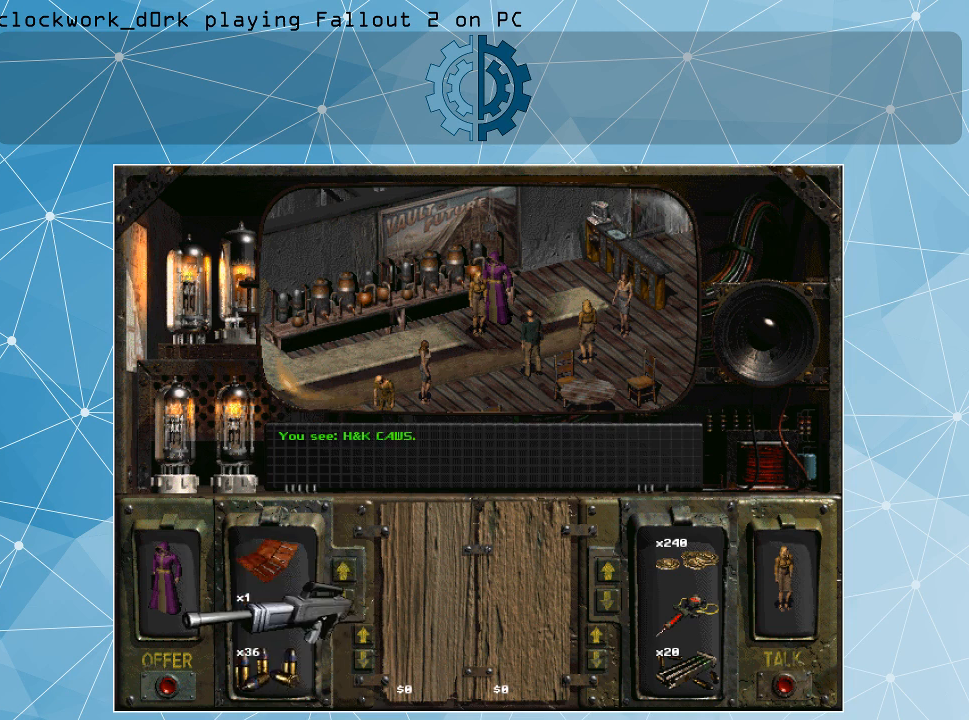
{"keys": [], "mouse": ["left"], "events": []}
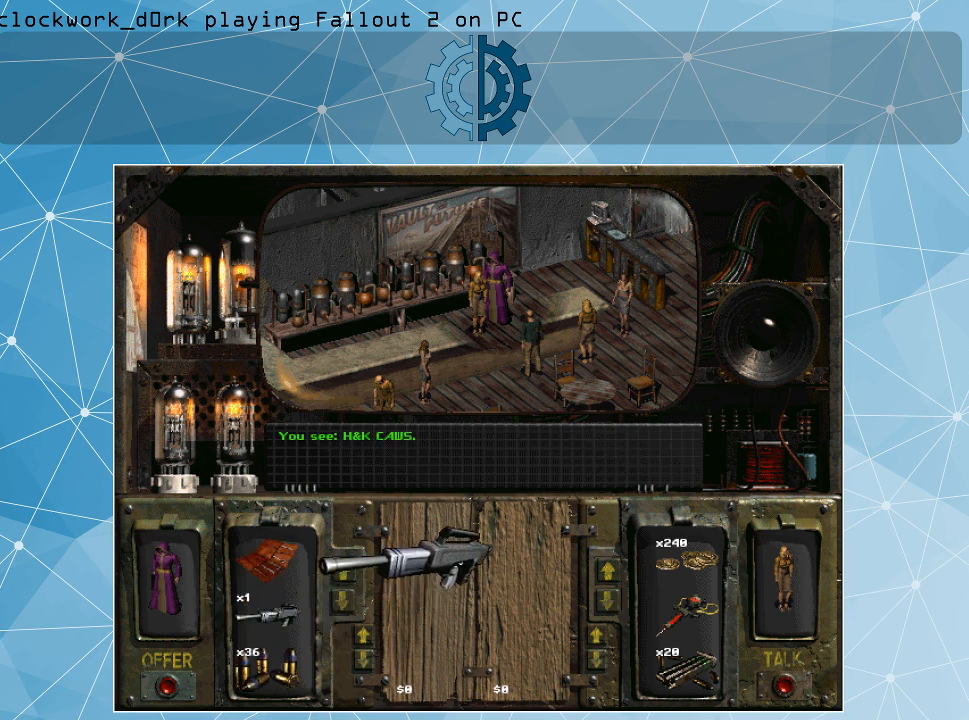
{"keys": [], "mouse": [], "events": [[100, "mouse_left", "up"]]}
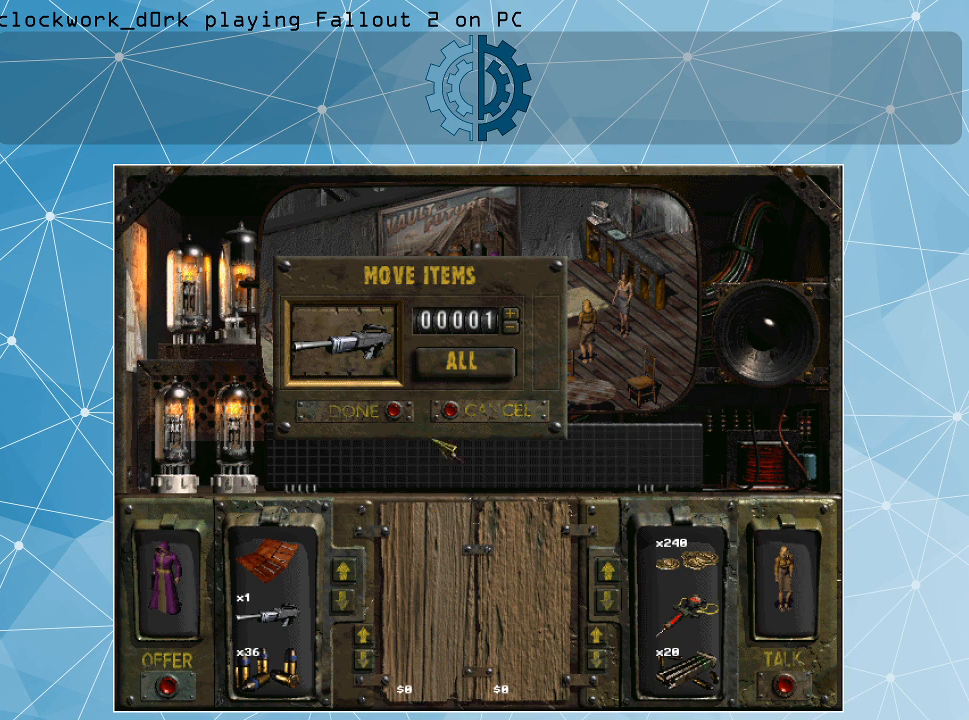
{"keys": [], "mouse": [], "events": []}
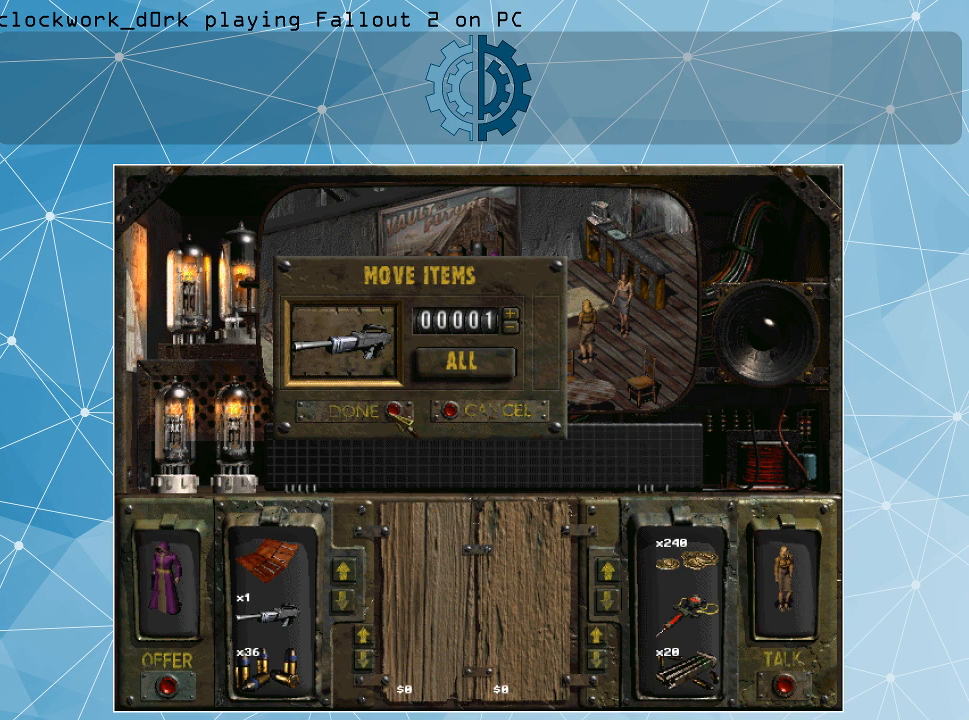
{"keys": [], "mouse": [], "events": [[233, "mouse_left", "down"], [366, "mouse_left", "up"]]}